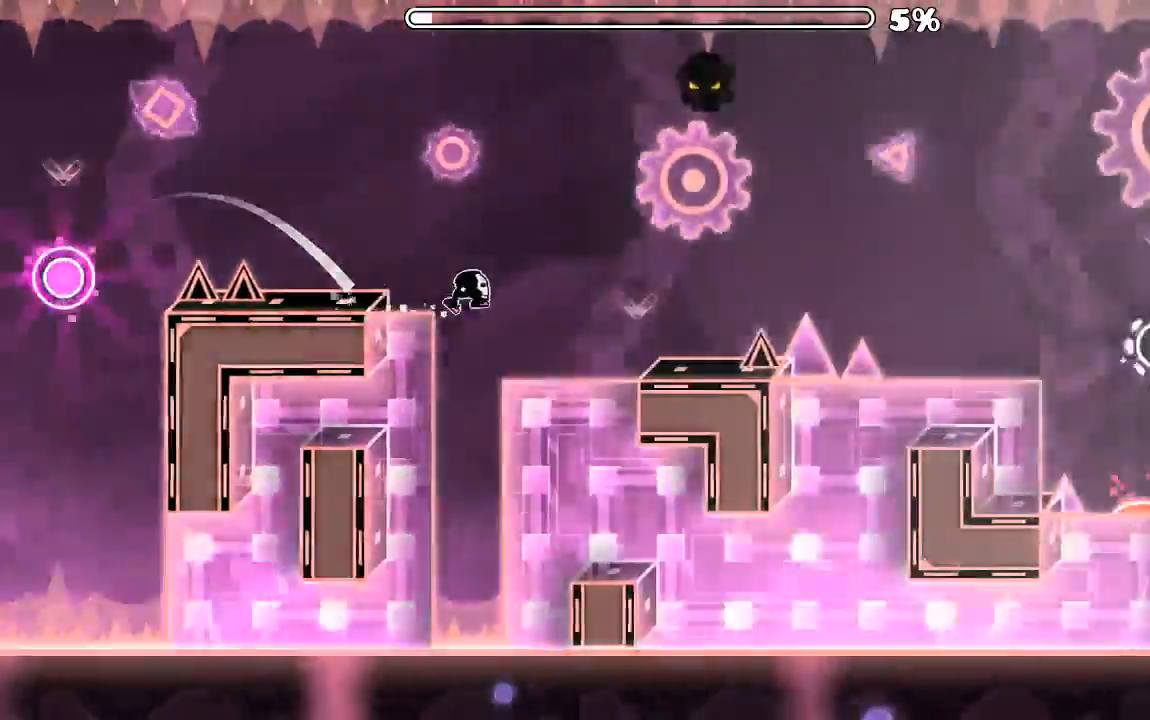
Gameplay with keyboard and mouse; each line is a JSON object with the keys and mouse buttons held at the frame after it. "events" lists presses ("down") and releases ("up") of "mouse_left", "mouse_wheel", "mouse_right", "mouse_mb4" and "mouse_mb5" between this image and that frame as [ms after this image, input, new state], when the widget could be followed in between. "mouse_left", "mouse_wheel", "mouse_right", "mouse_mb4", "mouse_mb5" = the "left", "wheel", "right", "mb4", "mb5" buttons of the "mouse" list. No other keys are recorded. "wheel" means that the mouse wheel is clicked or scrolled. Mouse movement is not recorded.
{"keys": [], "mouse": []}
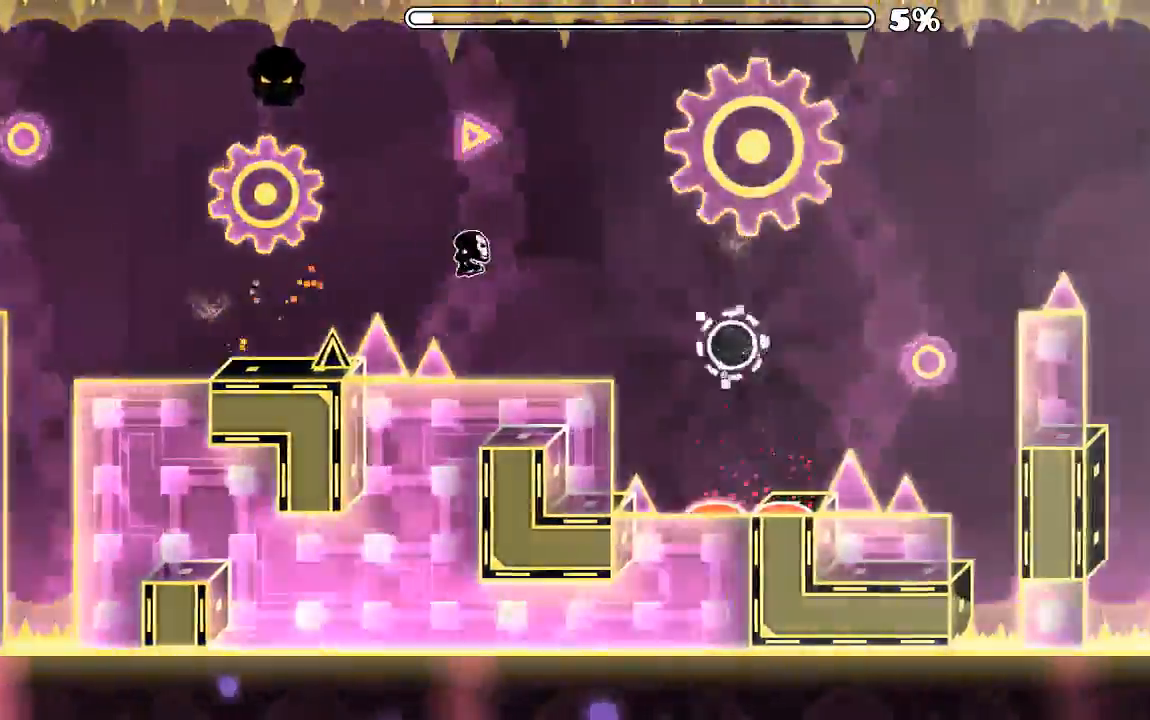
{"keys": [], "mouse": [], "events": [[267, "mouse_left", "down"], [434, "mouse_left", "up"]]}
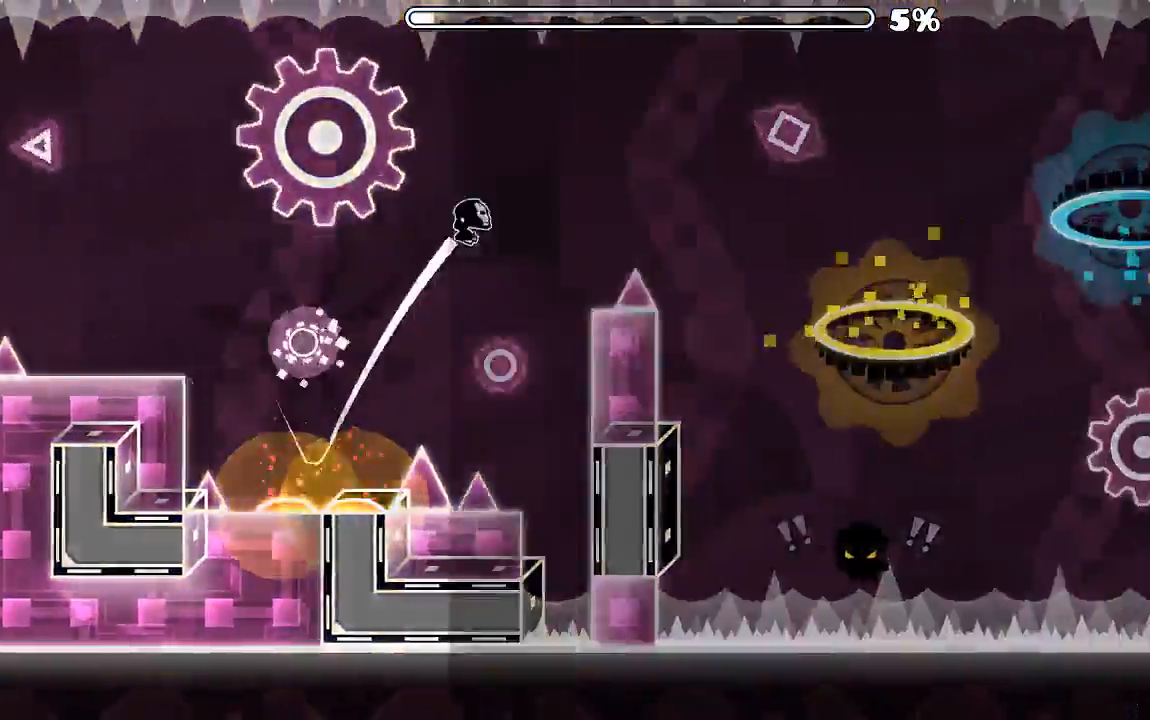
{"keys": [], "mouse": [], "events": []}
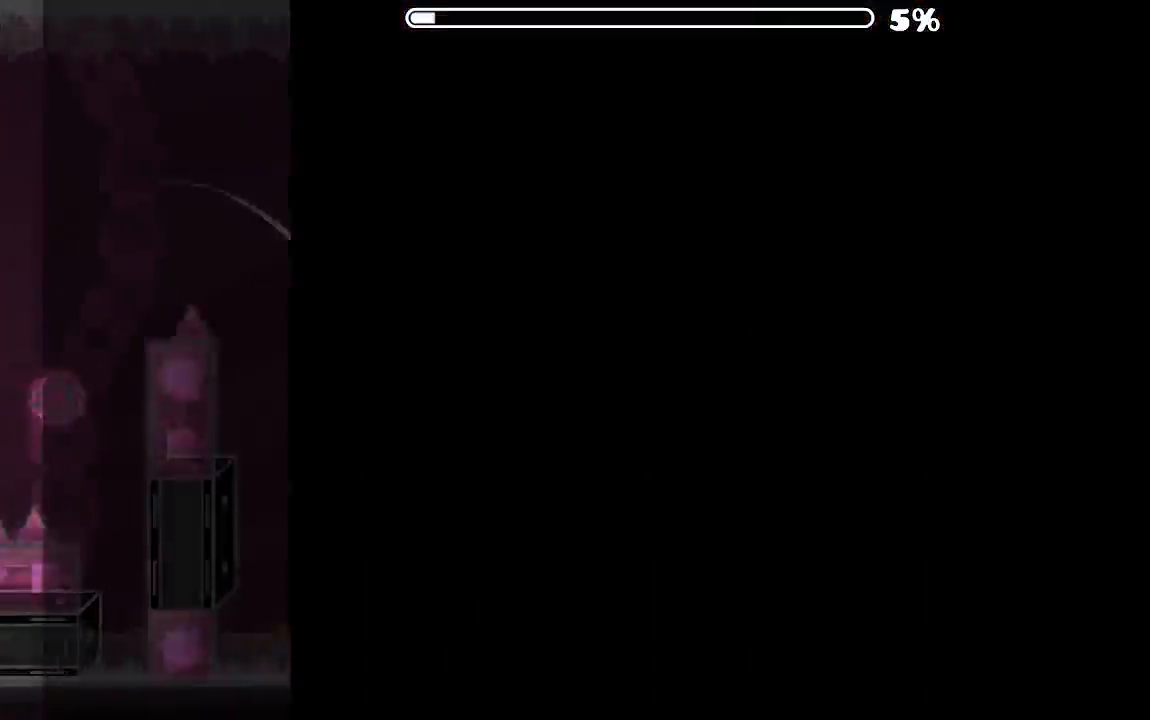
{"keys": [], "mouse": []}
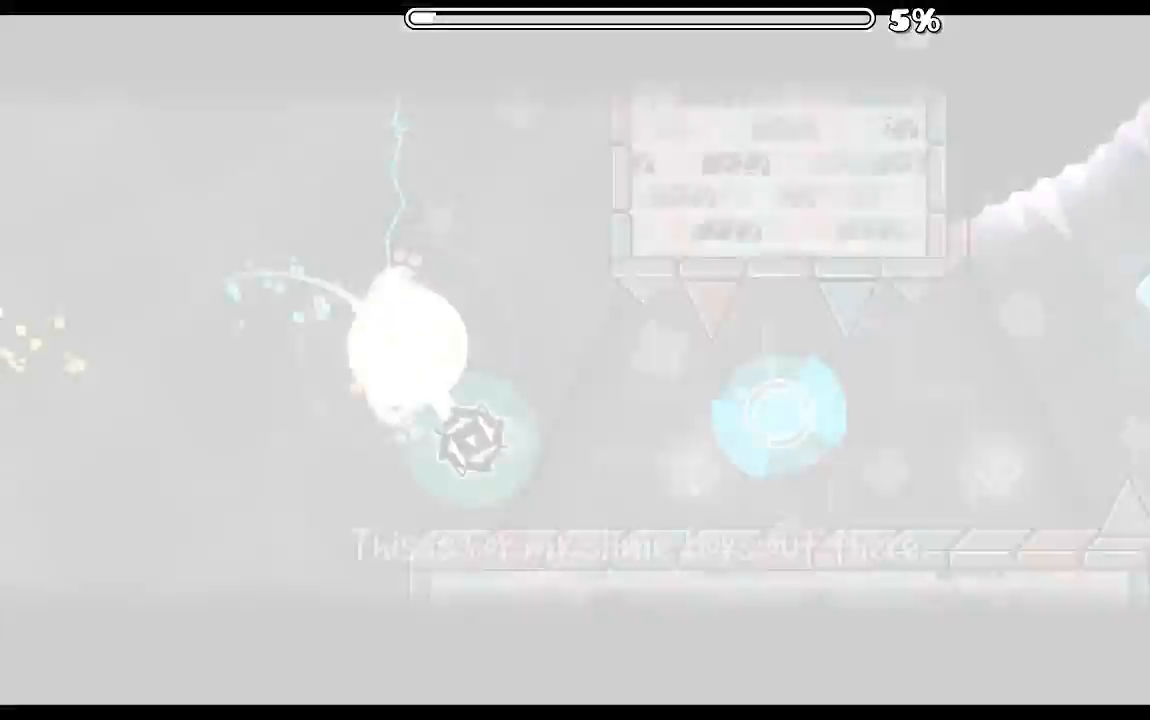
{"keys": [], "mouse": ["left"], "events": [[300, "mouse_left", "down"], [367, "mouse_left", "up"], [467, "mouse_left", "down"]]}
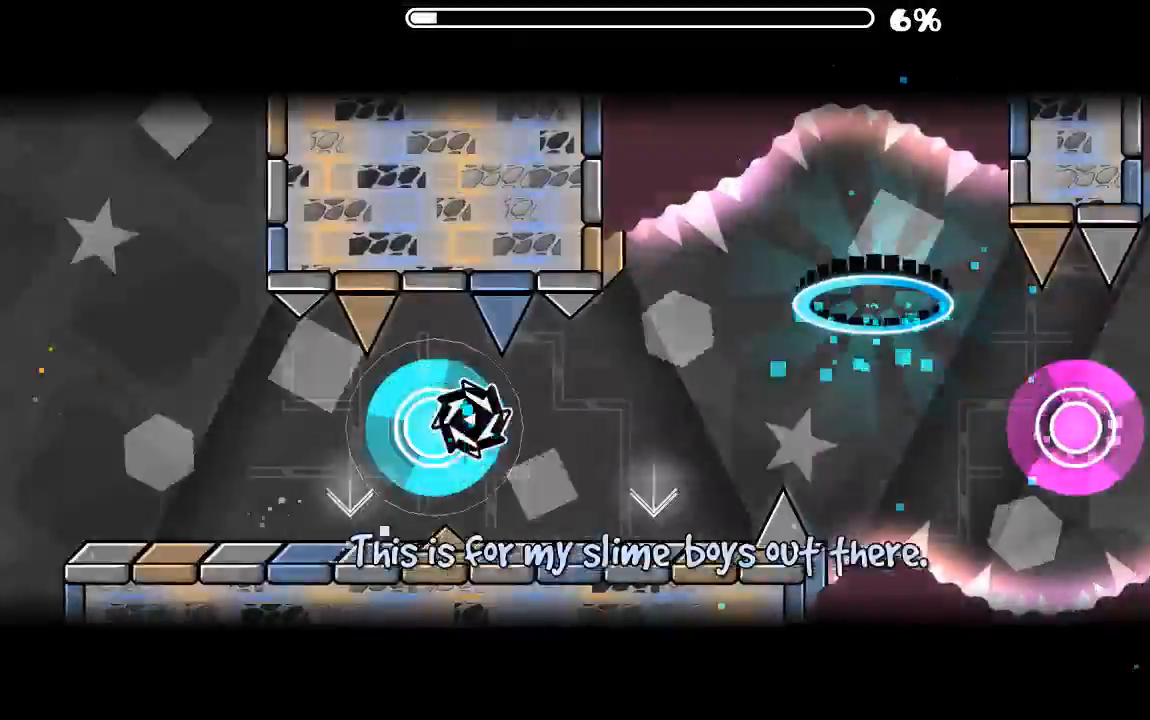
{"keys": [], "mouse": [], "events": [[34, "mouse_left", "up"], [167, "mouse_left", "down"], [267, "mouse_left", "up"]]}
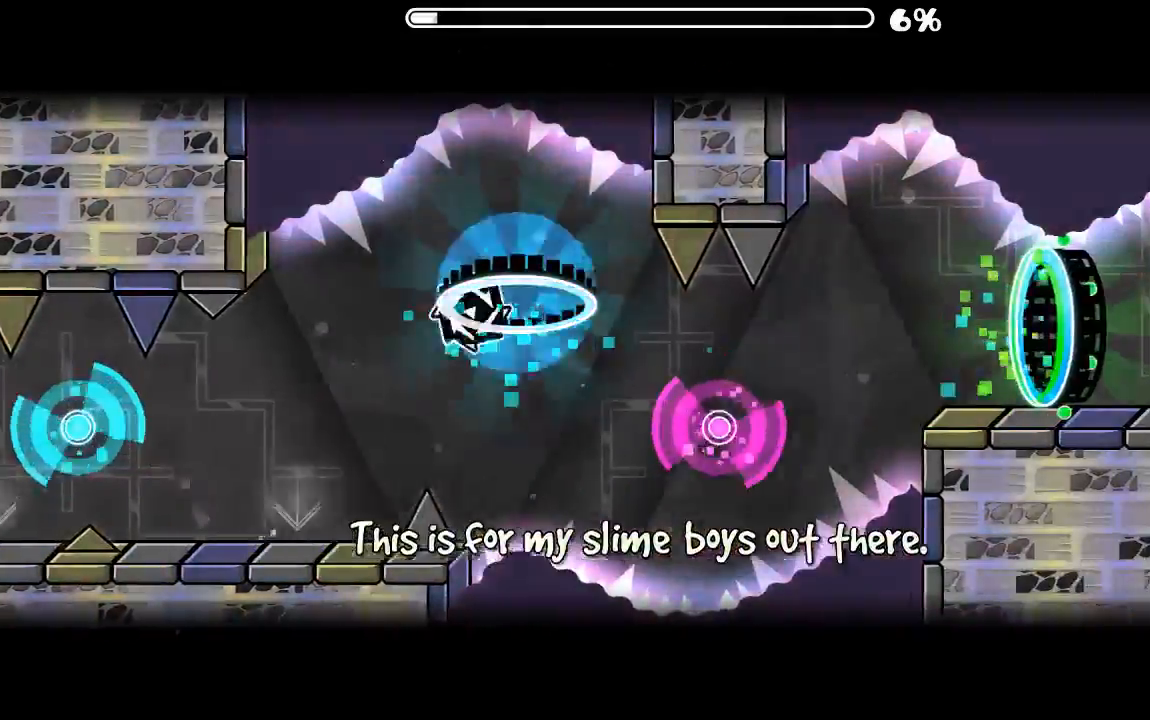
{"keys": [], "mouse": [], "events": [[334, "mouse_left", "down"], [400, "mouse_left", "up"]]}
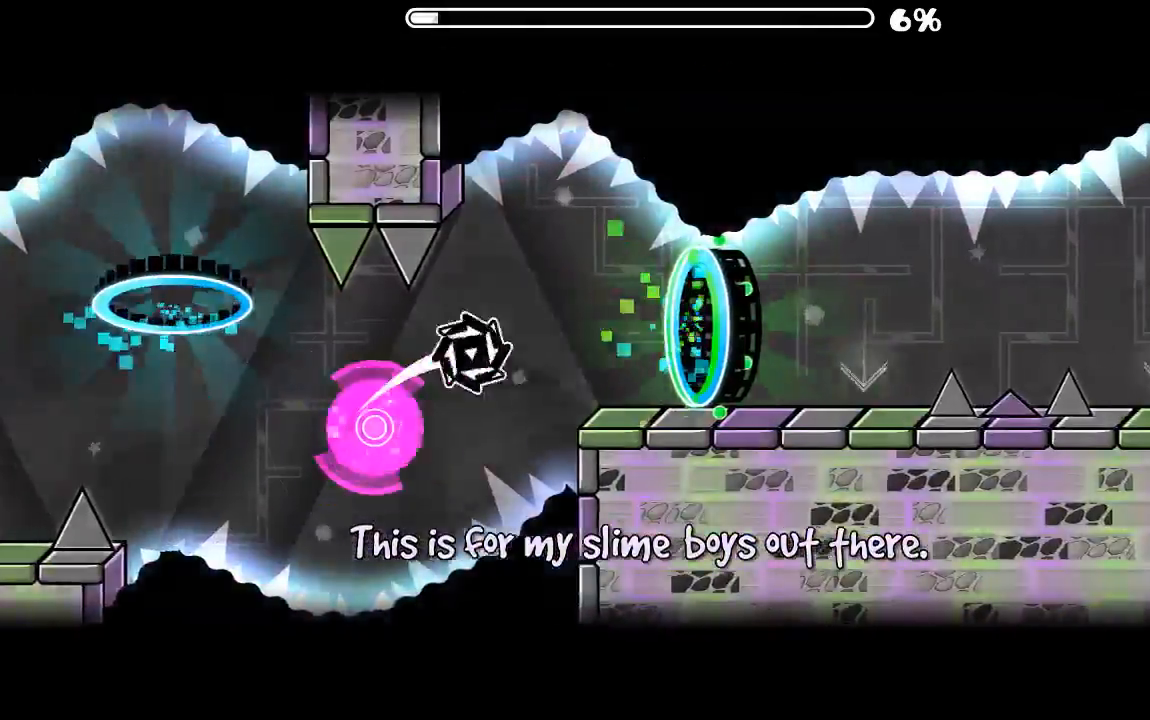
{"keys": [], "mouse": [], "events": []}
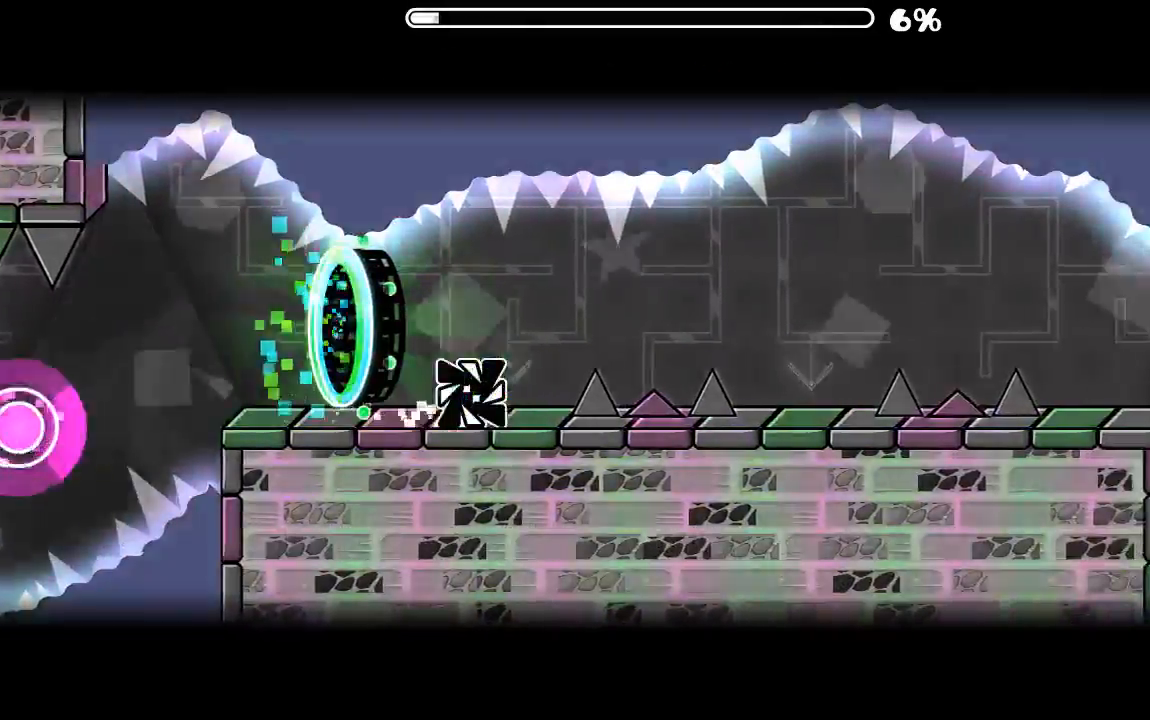
{"keys": [], "mouse": ["left"], "events": [[34, "mouse_left", "down"], [100, "mouse_left", "up"], [434, "mouse_left", "down"]]}
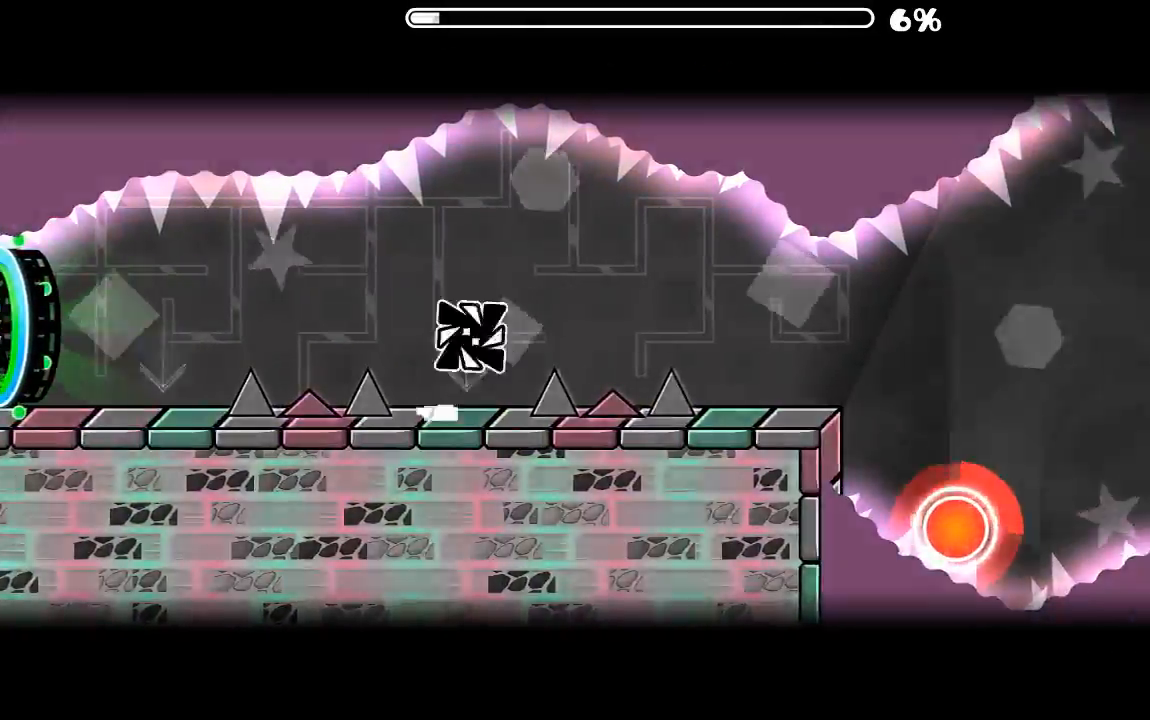
{"keys": [], "mouse": [], "events": [[34, "mouse_left", "up"]]}
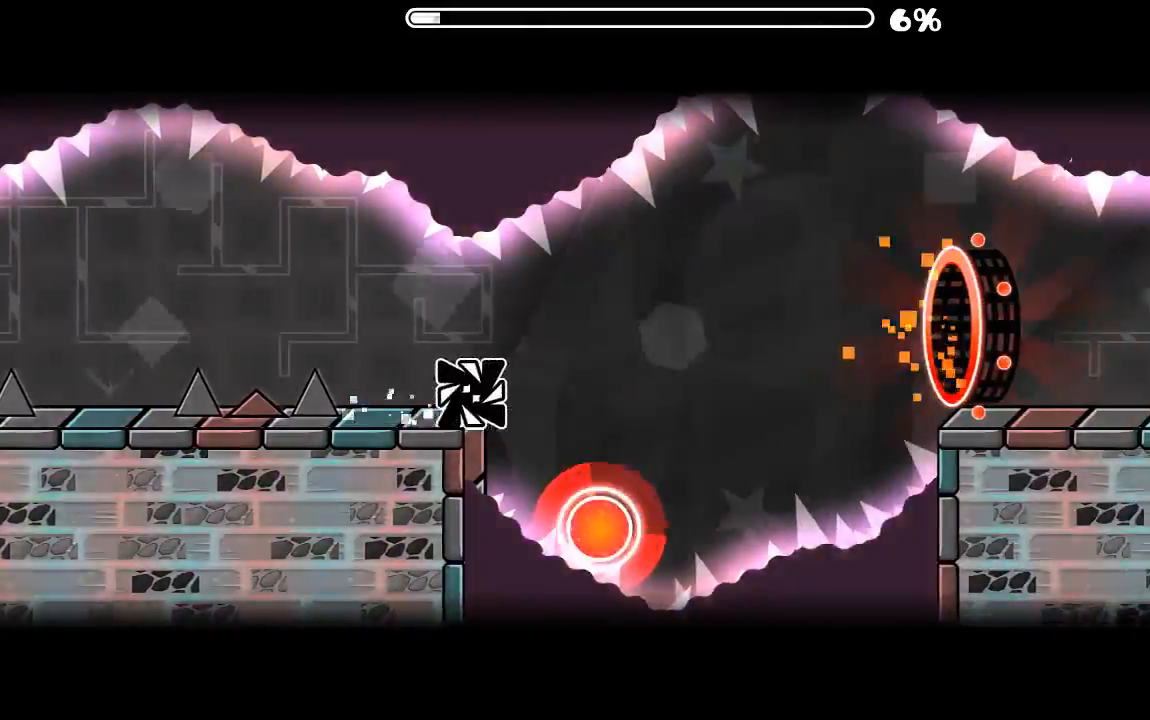
{"keys": [], "mouse": [], "events": [[134, "mouse_left", "down"], [234, "mouse_left", "up"]]}
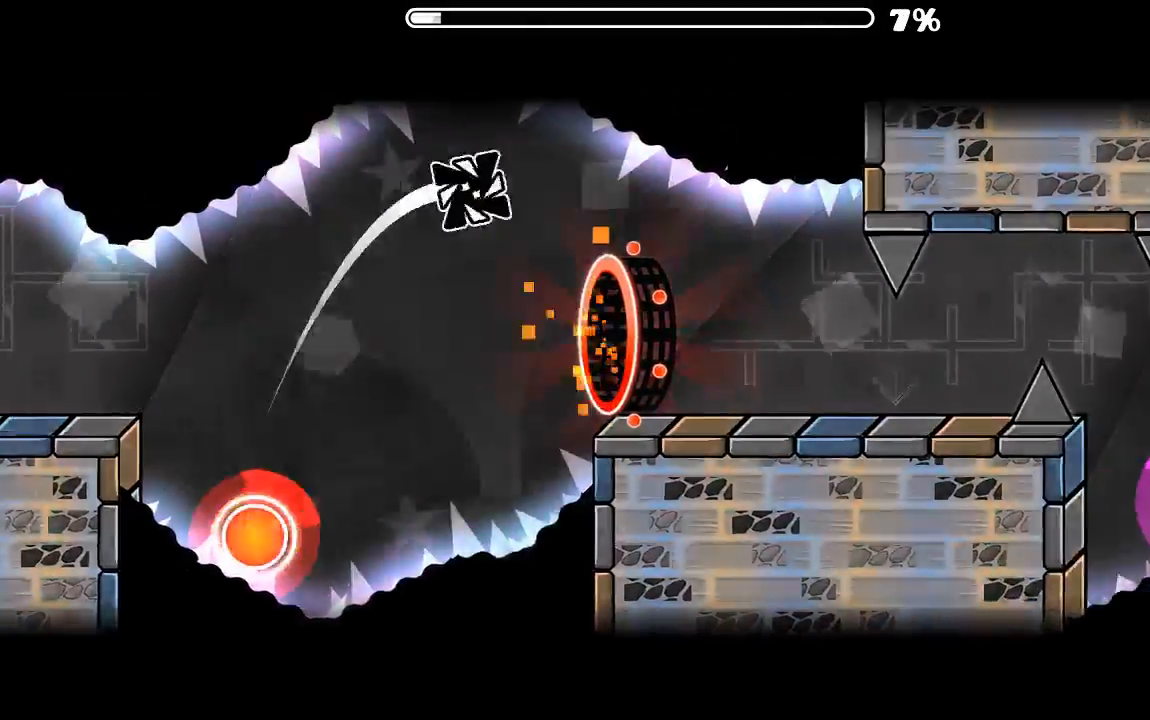
{"keys": [], "mouse": [], "events": []}
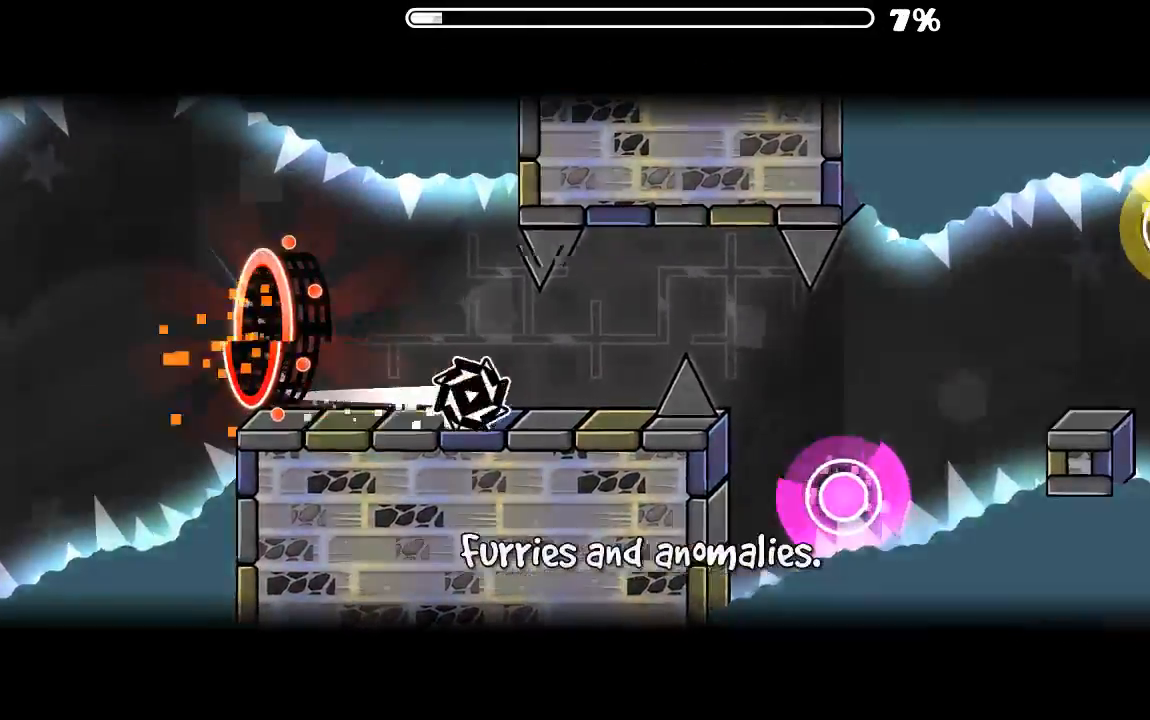
{"keys": [], "mouse": ["left"], "events": [[100, "mouse_left", "down"], [200, "mouse_left", "up"], [300, "mouse_left", "down"], [400, "mouse_left", "up"], [434, "mouse_left", "down"]]}
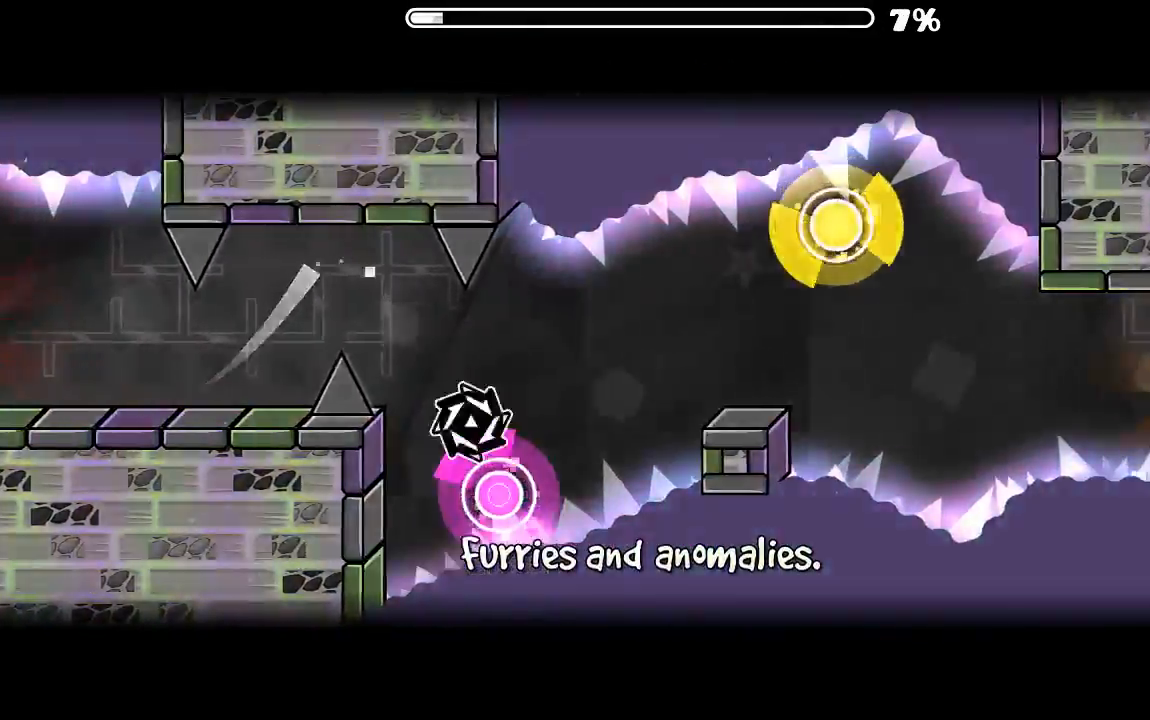
{"keys": [], "mouse": ["left"], "events": [[100, "mouse_left", "up"], [367, "mouse_left", "down"], [434, "mouse_left", "up"], [500, "mouse_left", "down"]]}
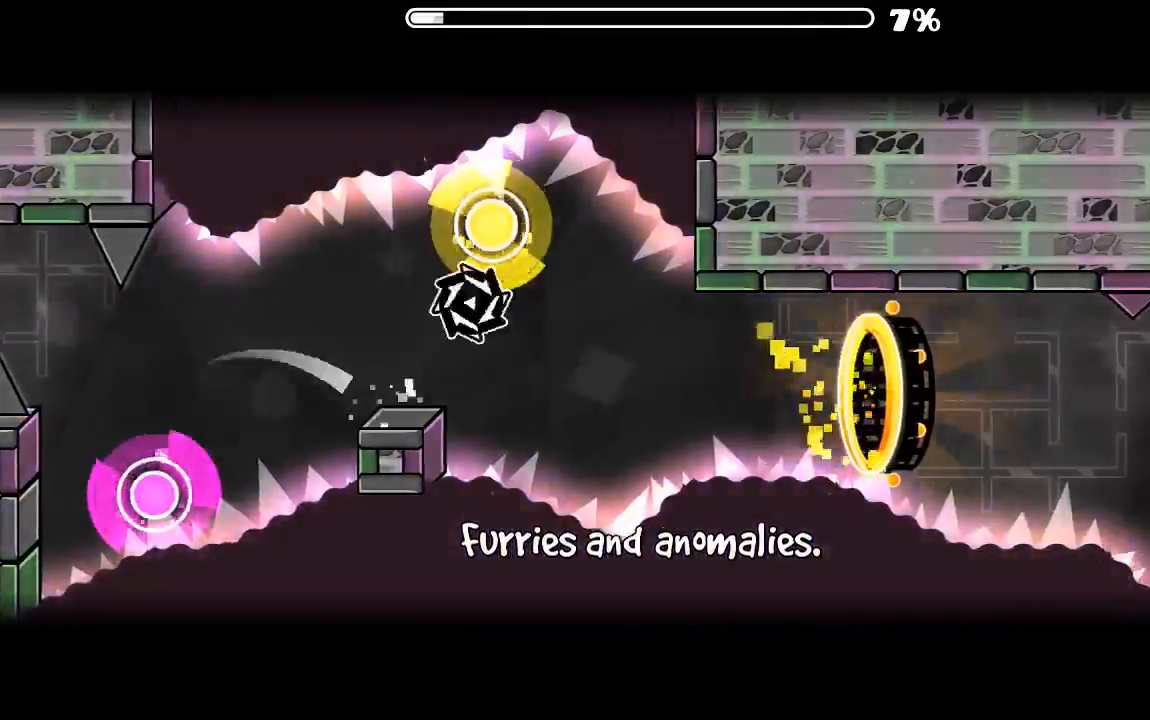
{"keys": [], "mouse": [], "events": [[100, "mouse_left", "up"]]}
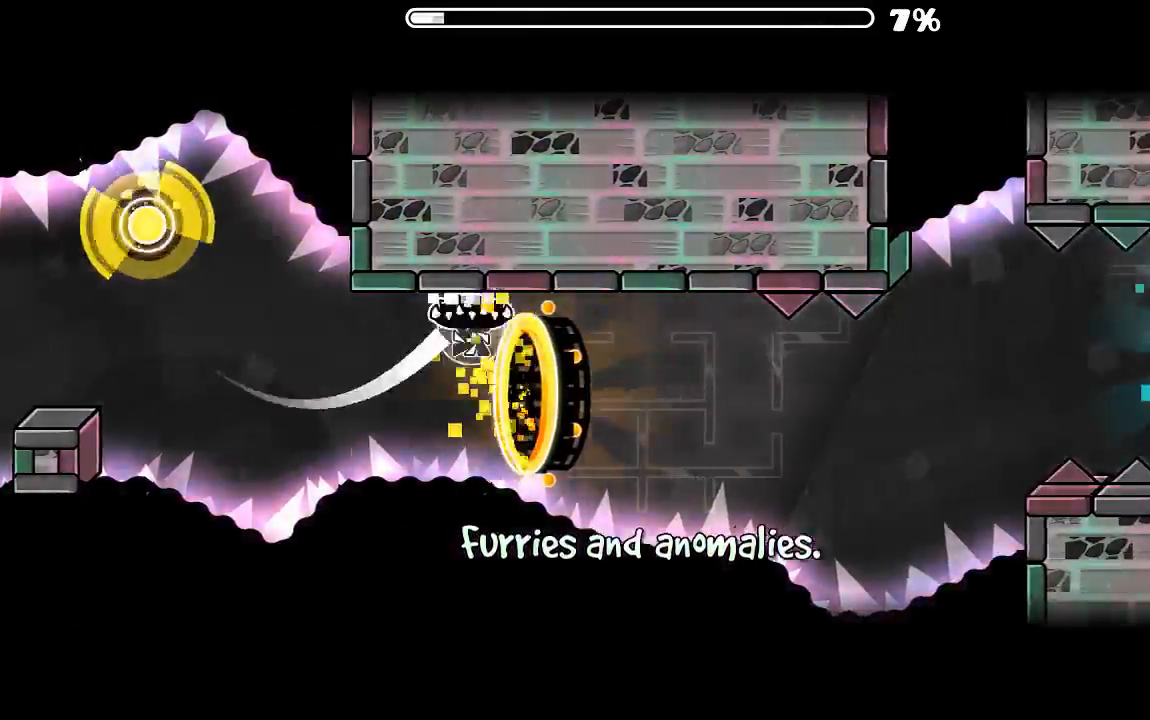
{"keys": [], "mouse": [], "events": [[334, "mouse_left", "down"], [434, "mouse_left", "up"]]}
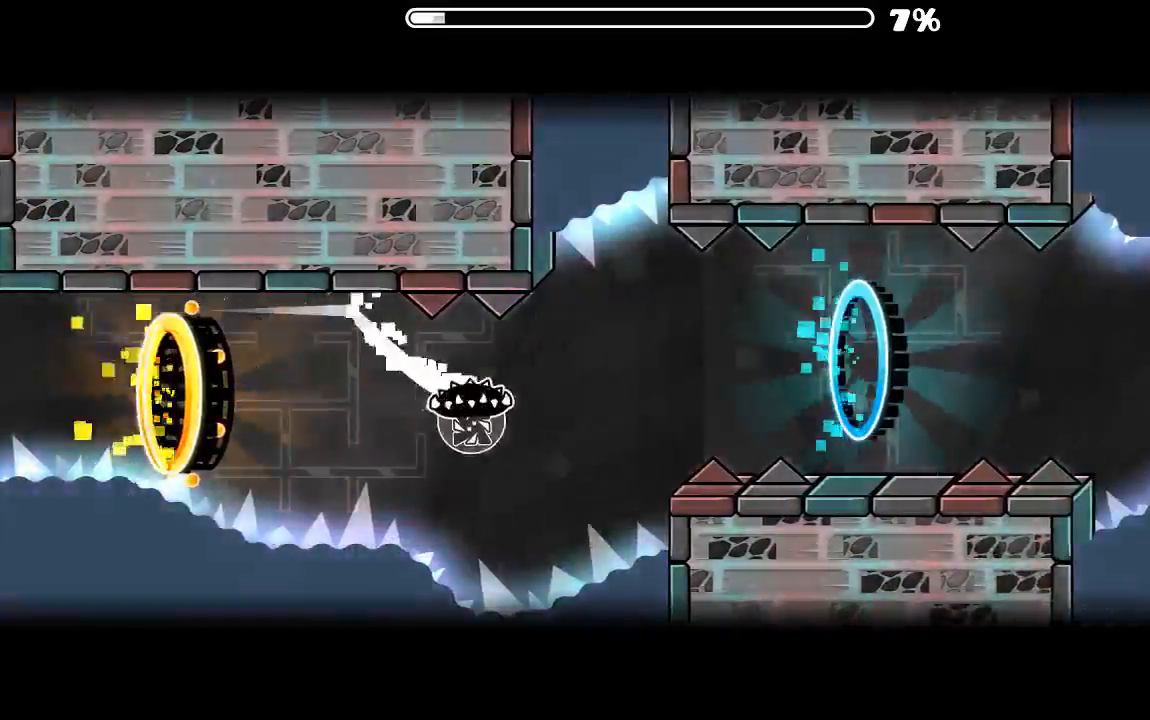
{"keys": [], "mouse": [], "events": [[300, "mouse_left", "down"], [367, "mouse_left", "up"]]}
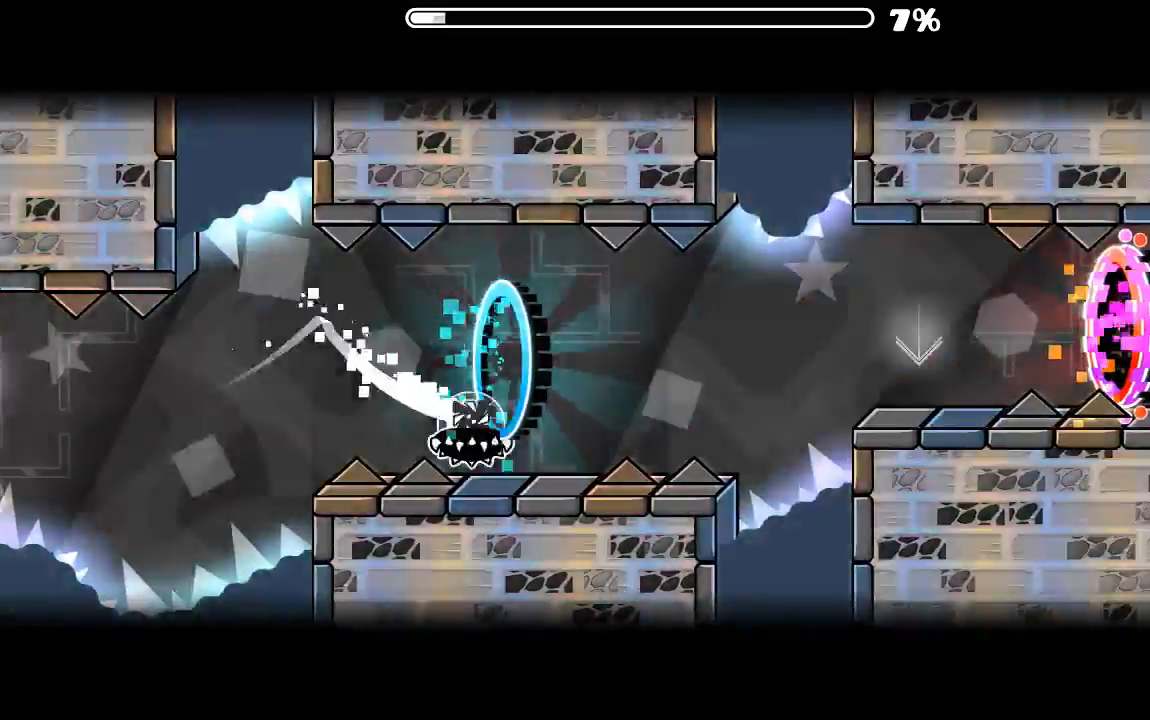
{"keys": [], "mouse": [], "events": [[67, "mouse_left", "down"], [167, "mouse_left", "up"]]}
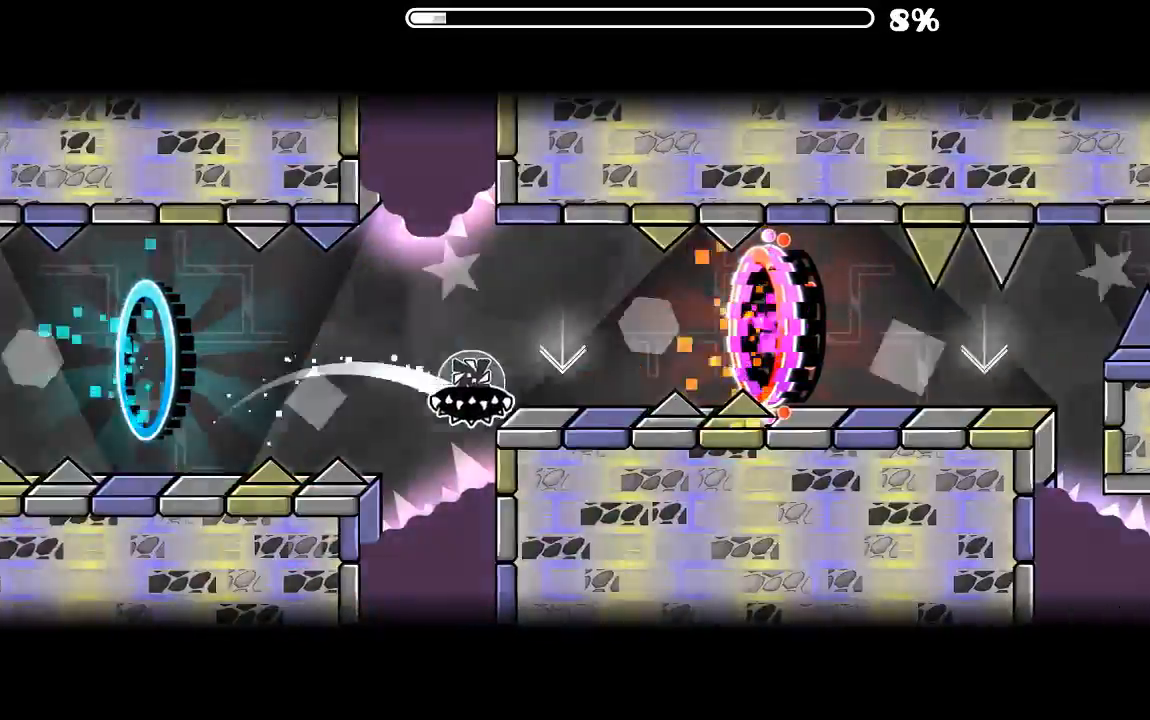
{"keys": [], "mouse": [], "events": [[100, "mouse_left", "down"], [167, "mouse_left", "up"]]}
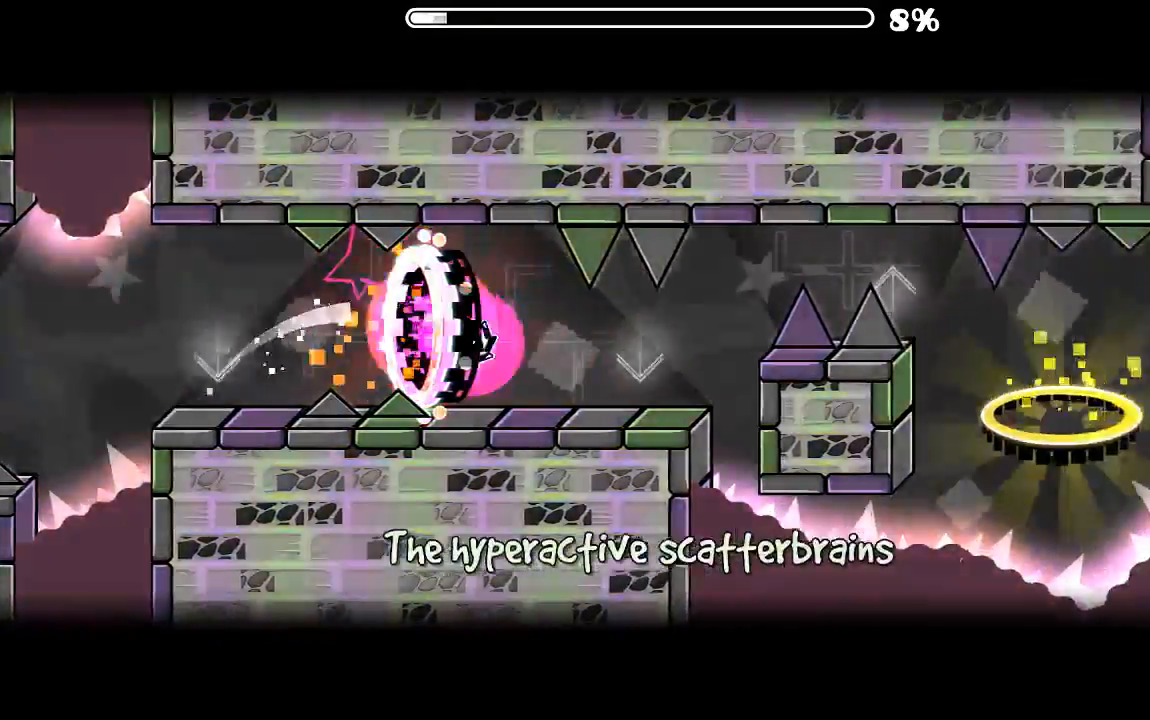
{"keys": [], "mouse": [], "events": [[167, "mouse_left", "down"], [234, "mouse_left", "up"]]}
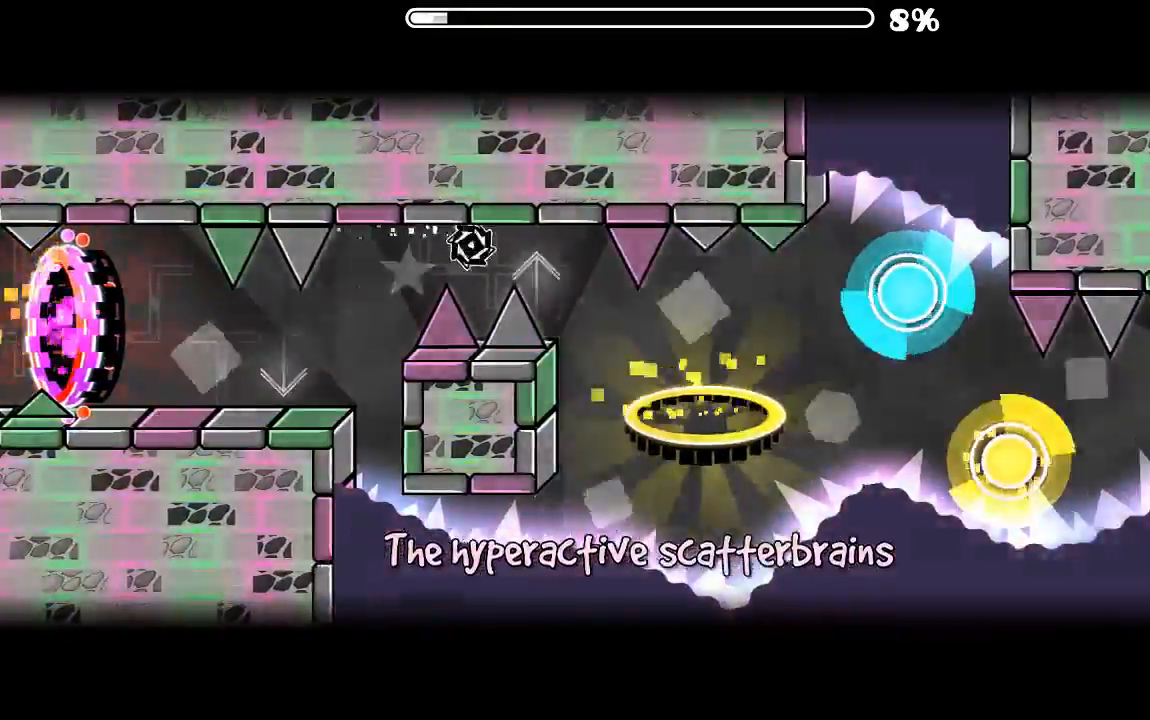
{"keys": [], "mouse": [], "events": [[67, "mouse_left", "down"], [167, "mouse_left", "up"]]}
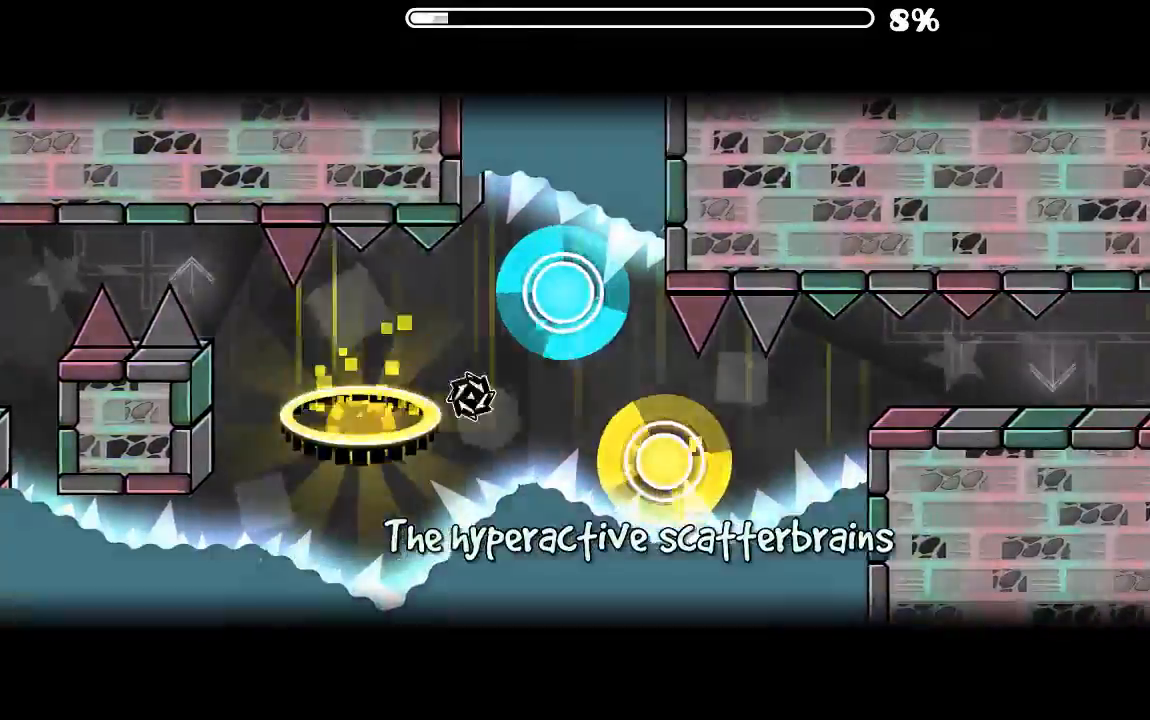
{"keys": [], "mouse": [], "events": [[100, "mouse_left", "down"], [167, "mouse_left", "up"], [267, "mouse_left", "down"], [334, "mouse_left", "up"]]}
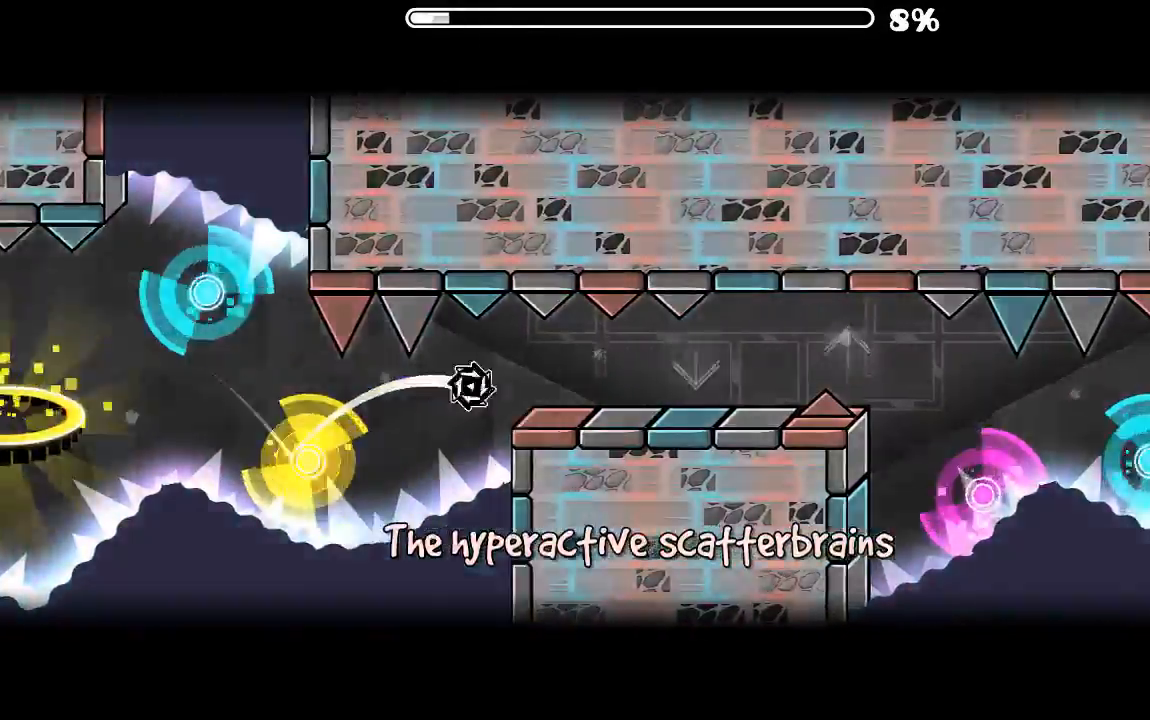
{"keys": [], "mouse": [], "events": [[367, "mouse_left", "down"], [434, "mouse_left", "up"]]}
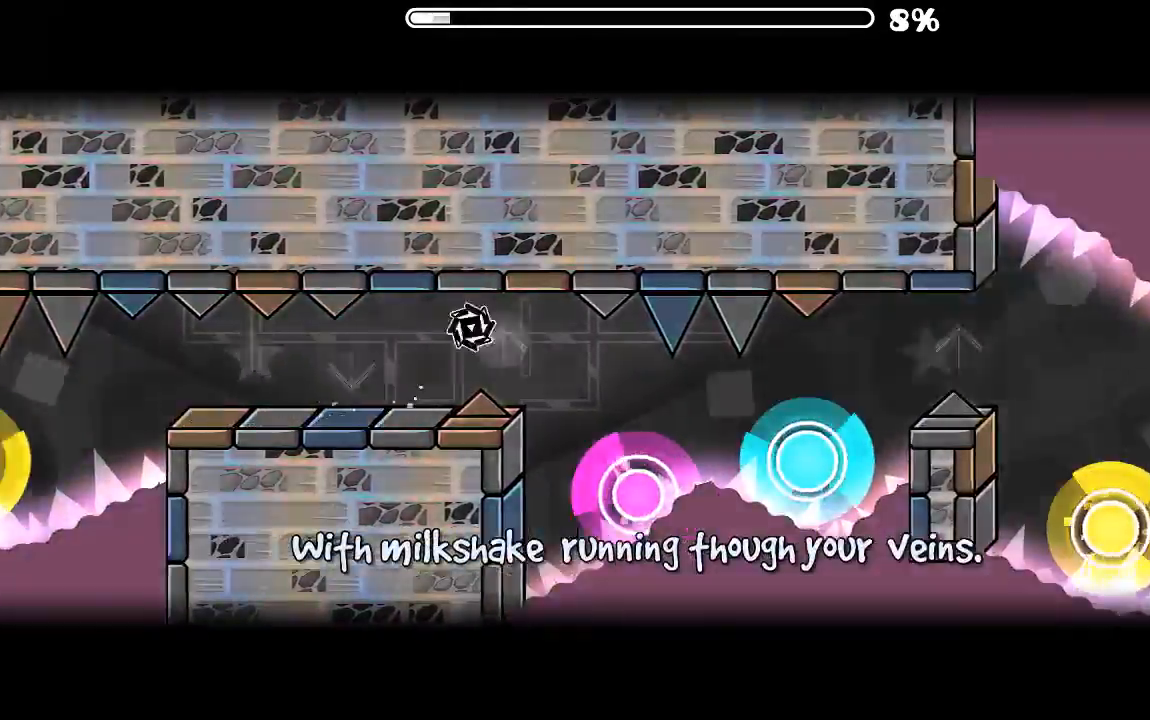
{"keys": [], "mouse": ["left"], "events": [[67, "mouse_left", "down"], [167, "mouse_left", "up"], [234, "mouse_left", "down"], [367, "mouse_left", "up"], [467, "mouse_left", "down"]]}